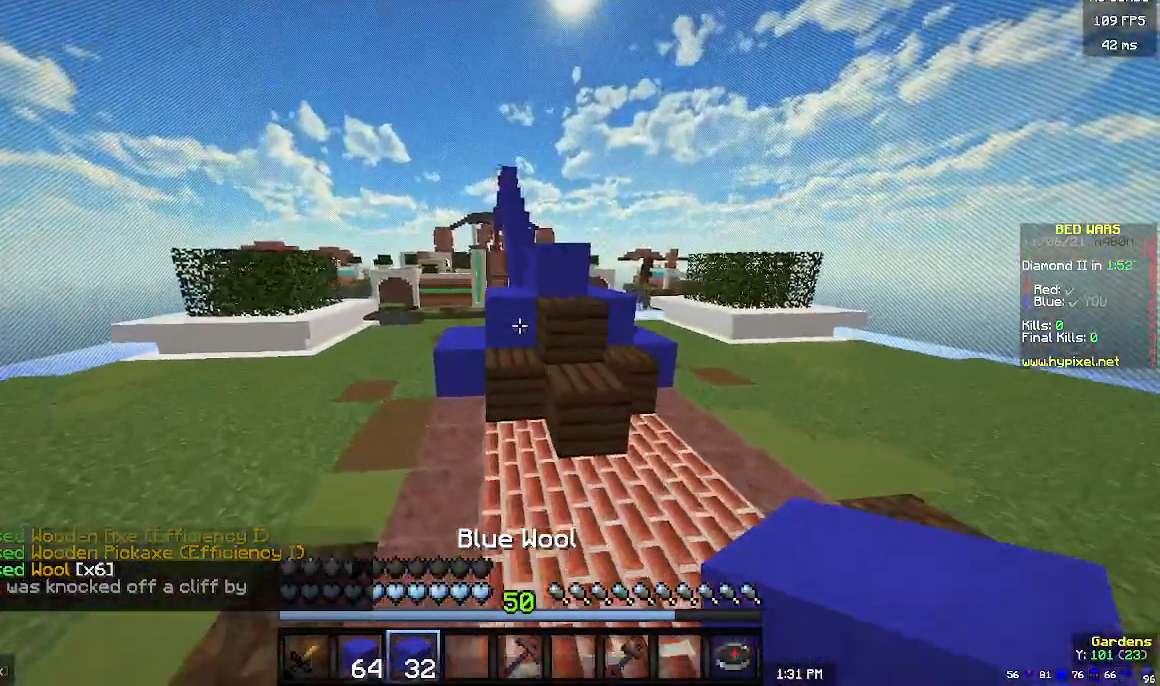
Gameplay with keyboard and mouse; each line is a JSON object with the keys and mouse buttons held at the frame after it. "events" lists presses ("down") and releases ("up") of "a", "d", "s", "w", "mouse_left" and "mouse_right" between this image and that frame as [ms after this image, input, new state], when the widget could be followed in between. "mouse_left", "mouse_right" = the "left", "right" buttons of the "mouse" list. No other keys are recorded. Fast repeated clicks can show as one long hold. Mouse movement is not recorded.
{"keys": ["a", "w"], "mouse": [], "events": [[33, "a", "up"], [167, "a", "down"]]}
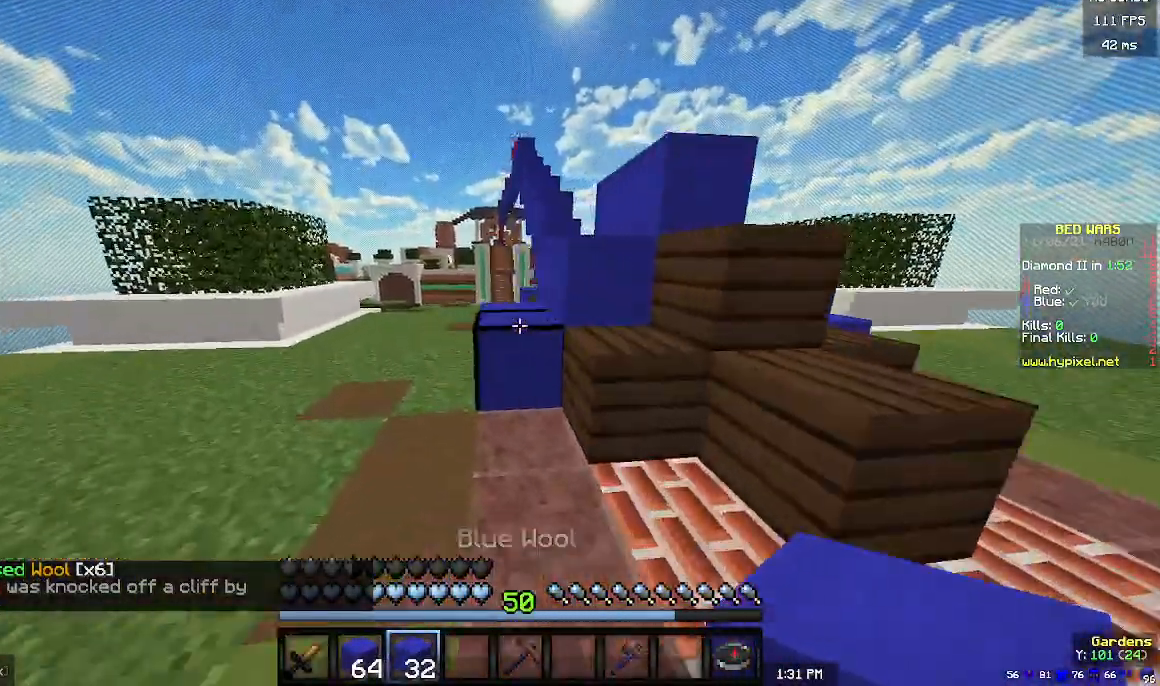
{"keys": ["w"], "mouse": ["left"], "events": [[33, "a", "up"], [233, "mouse_left", "down"], [333, "mouse_left", "up"], [433, "mouse_left", "down"]]}
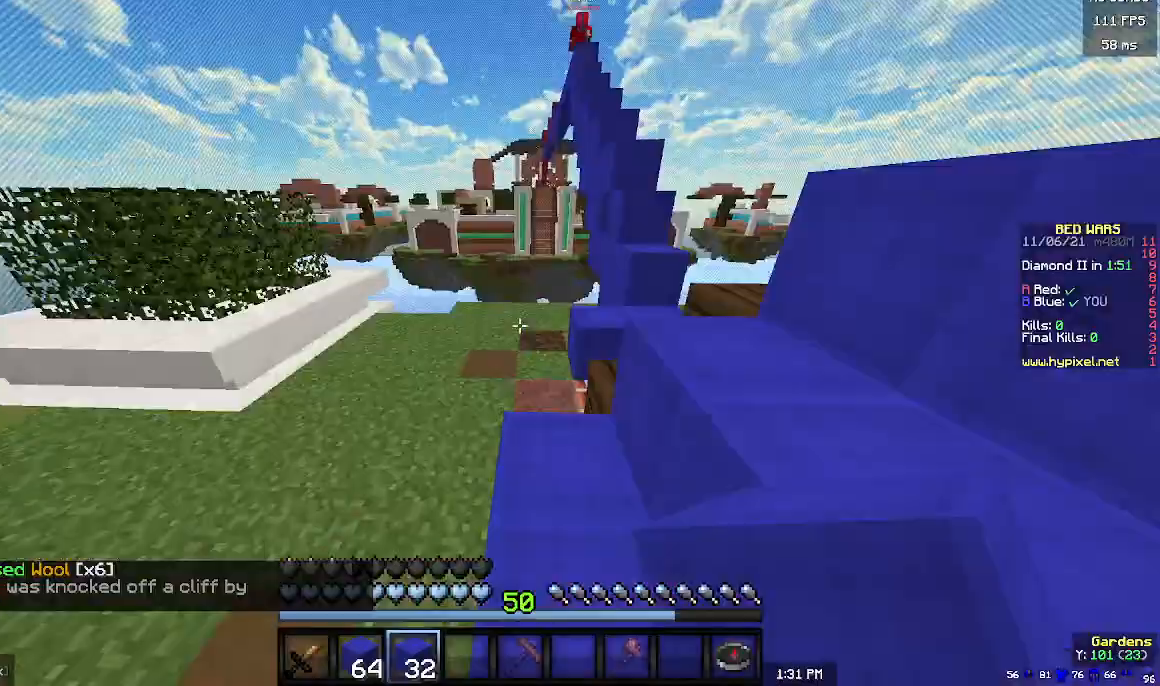
{"keys": ["d", "w"], "mouse": [], "events": [[33, "mouse_left", "up"], [500, "d", "down"]]}
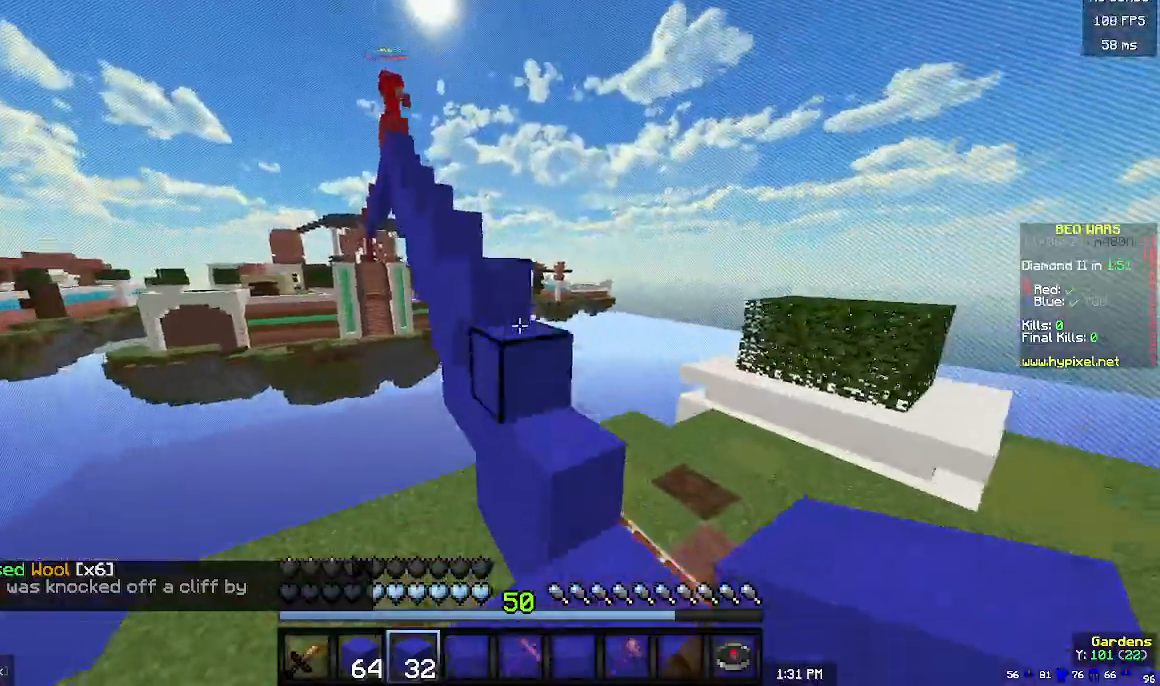
{"keys": ["d"], "mouse": [], "events": [[200, "w", "up"]]}
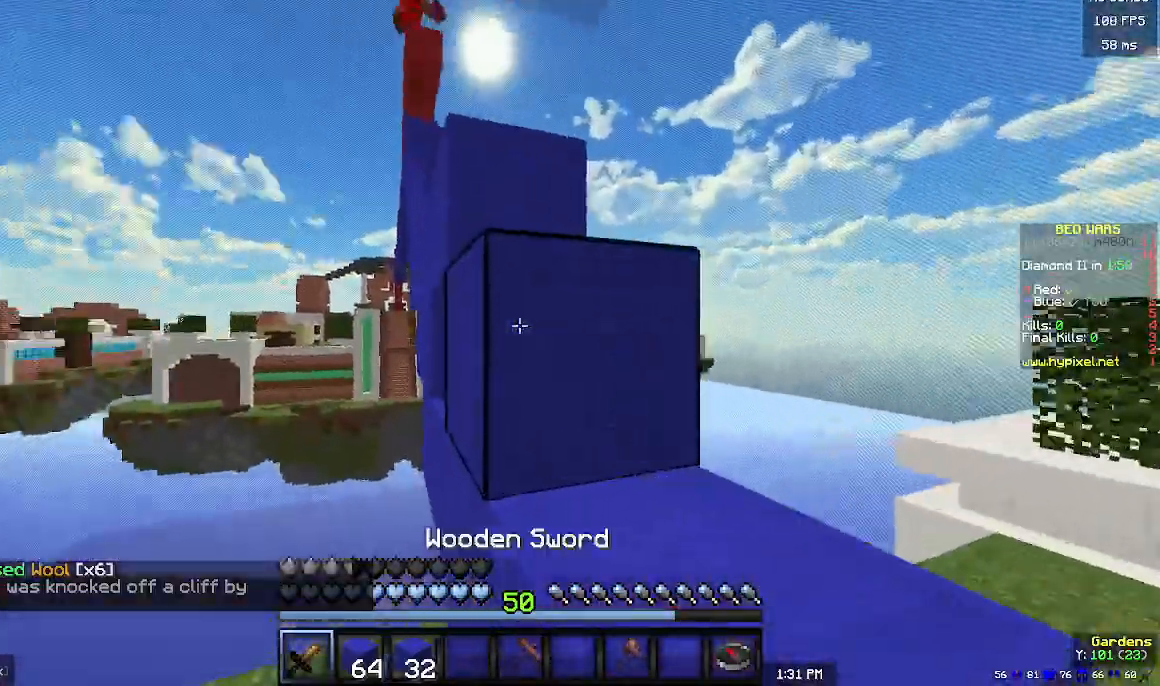
{"keys": [], "mouse": [], "events": [[33, "s", "down"], [100, "d", "up"], [167, "s", "up"]]}
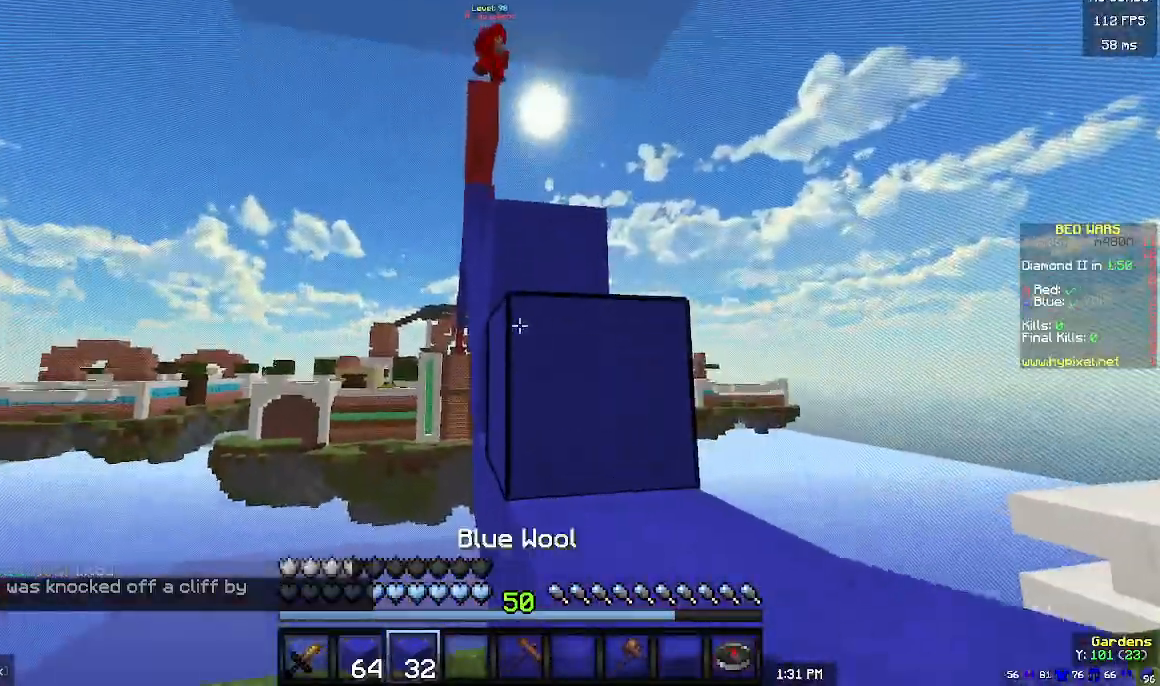
{"keys": [], "mouse": [], "events": [[33, "mouse_left", "down"], [233, "s", "down"], [267, "mouse_left", "up"], [367, "s", "up"]]}
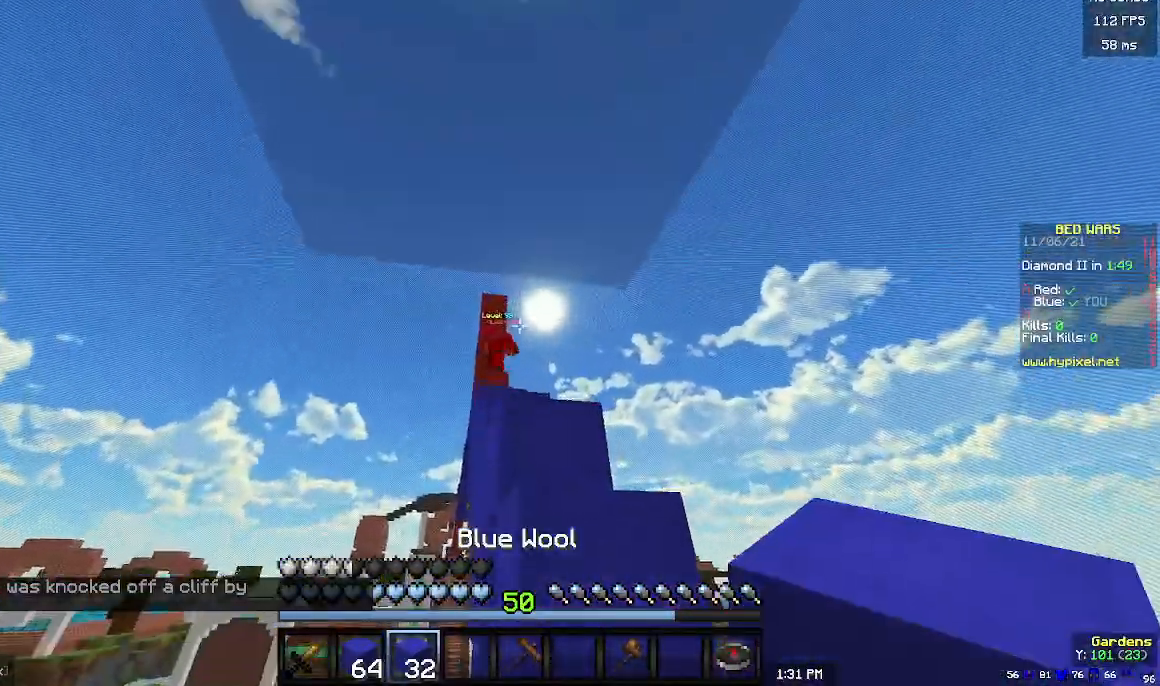
{"keys": ["d"], "mouse": [], "events": [[467, "d", "down"]]}
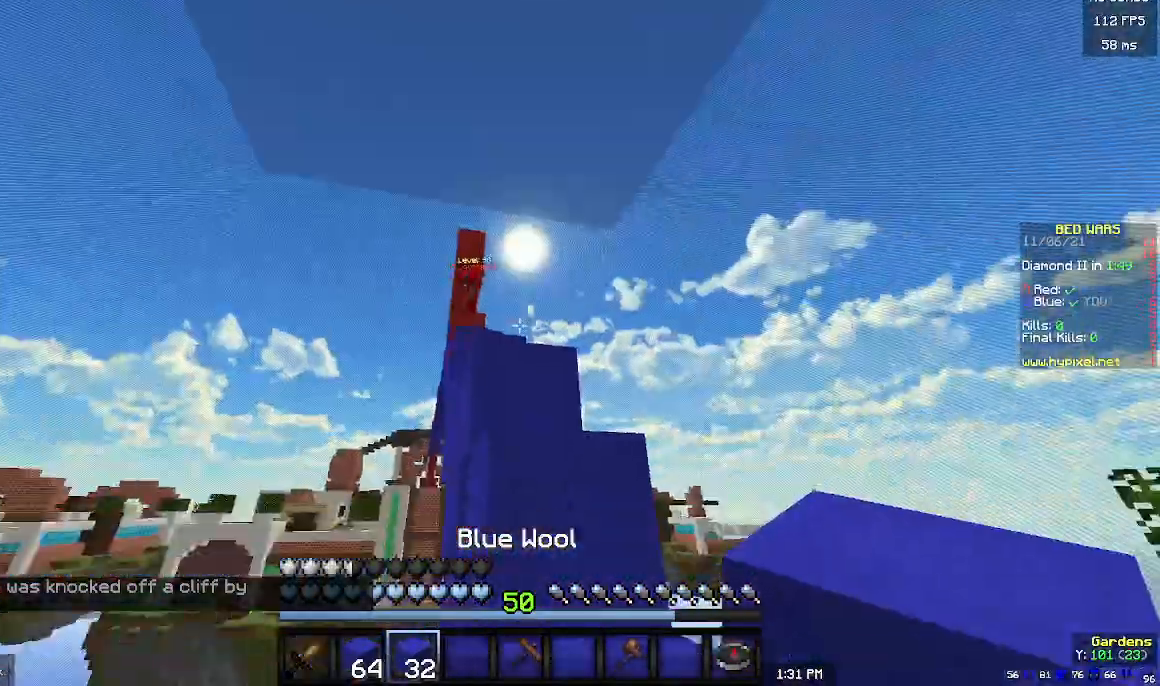
{"keys": ["w"], "mouse": [], "events": [[33, "w", "down"], [167, "d", "up"]]}
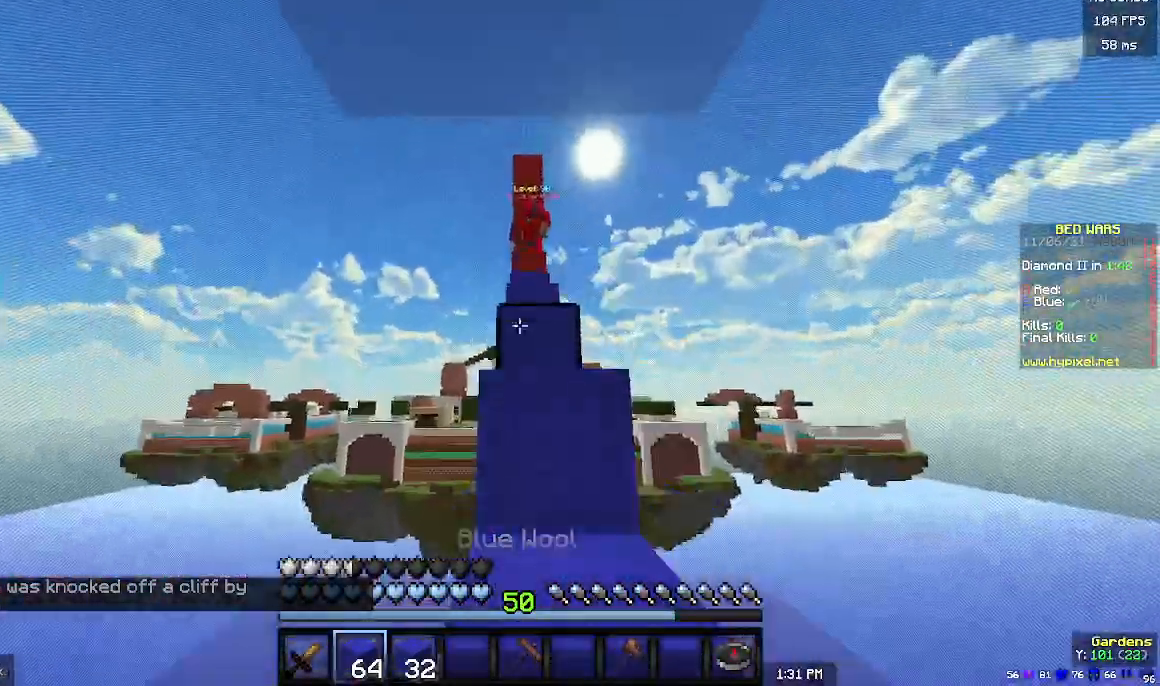
{"keys": ["w"], "mouse": [], "events": []}
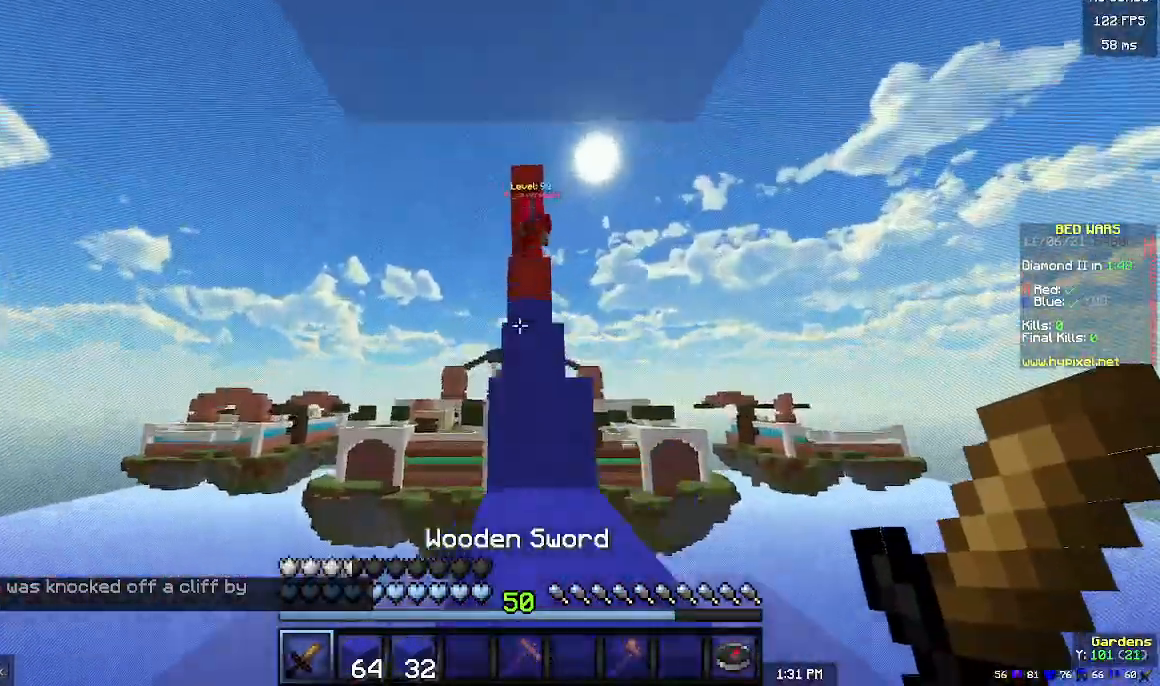
{"keys": ["w"], "mouse": [], "events": []}
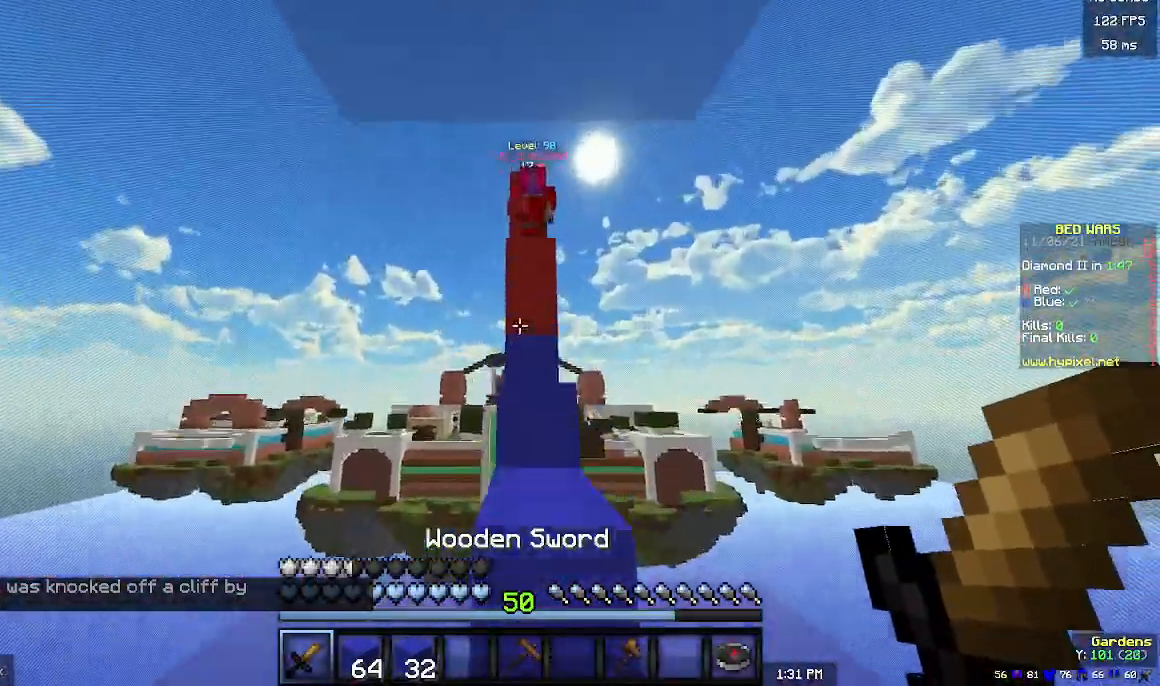
{"keys": [], "mouse": ["right"], "events": [[300, "w", "up"], [467, "mouse_right", "down"]]}
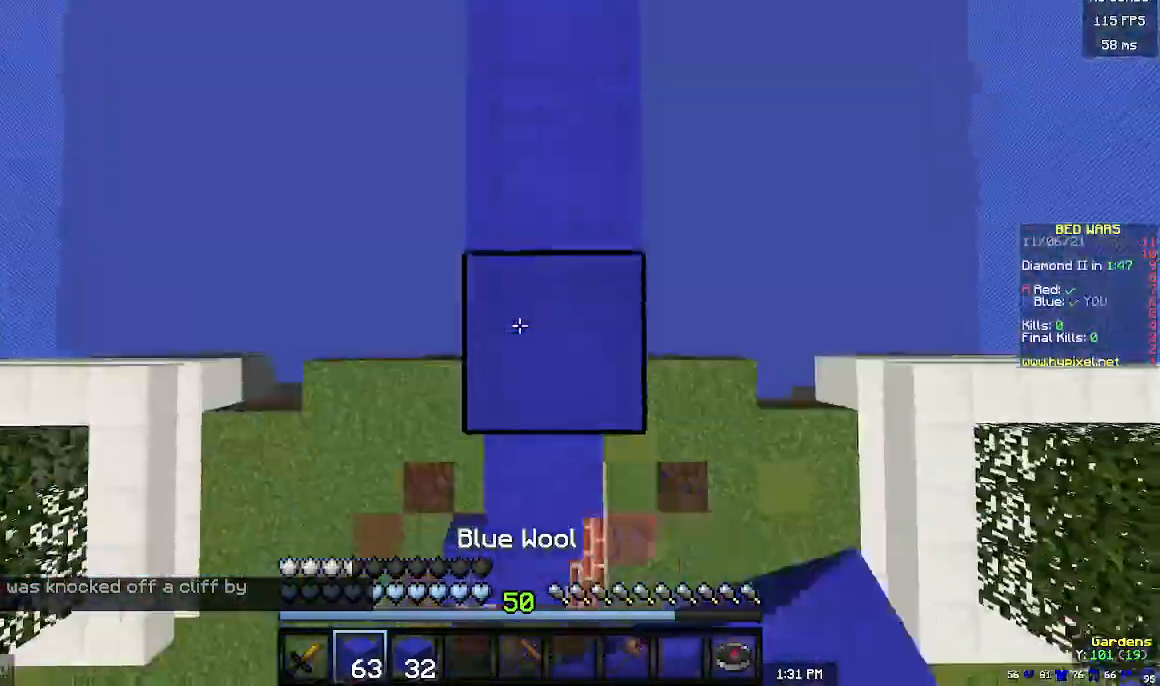
{"keys": ["s"], "mouse": ["right"], "events": [[133, "s", "down"]]}
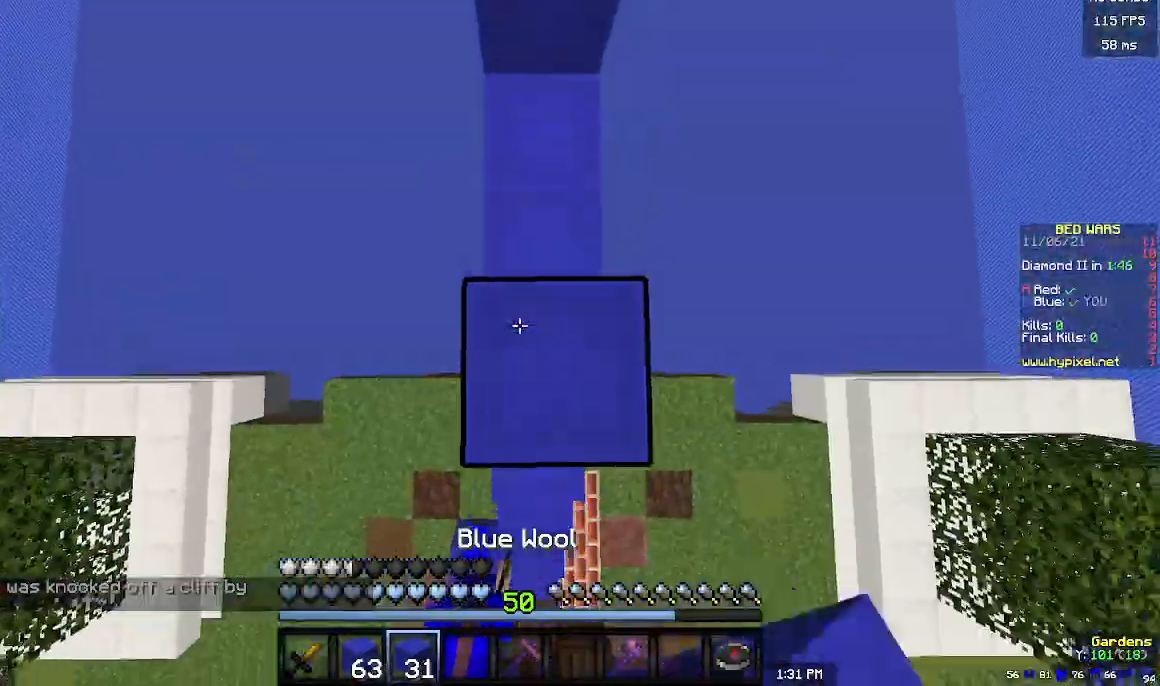
{"keys": [], "mouse": ["right"], "events": [[67, "s", "up"], [200, "s", "down"], [433, "s", "up"]]}
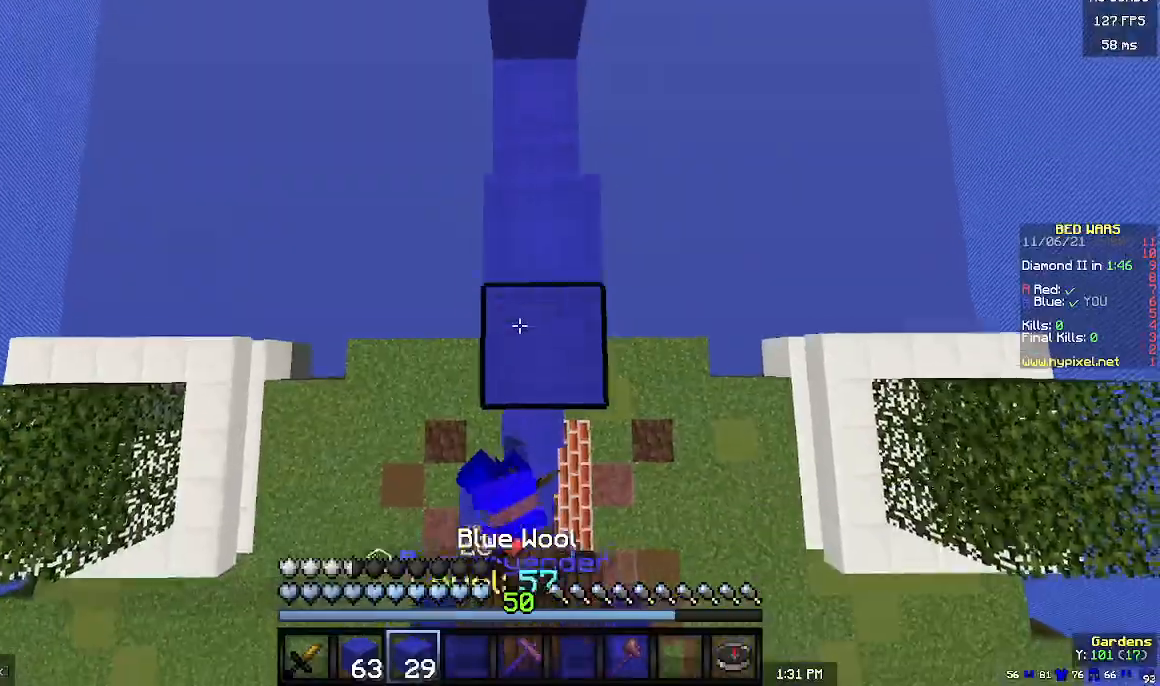
{"keys": [], "mouse": ["right"], "events": [[67, "s", "down"], [300, "s", "up"]]}
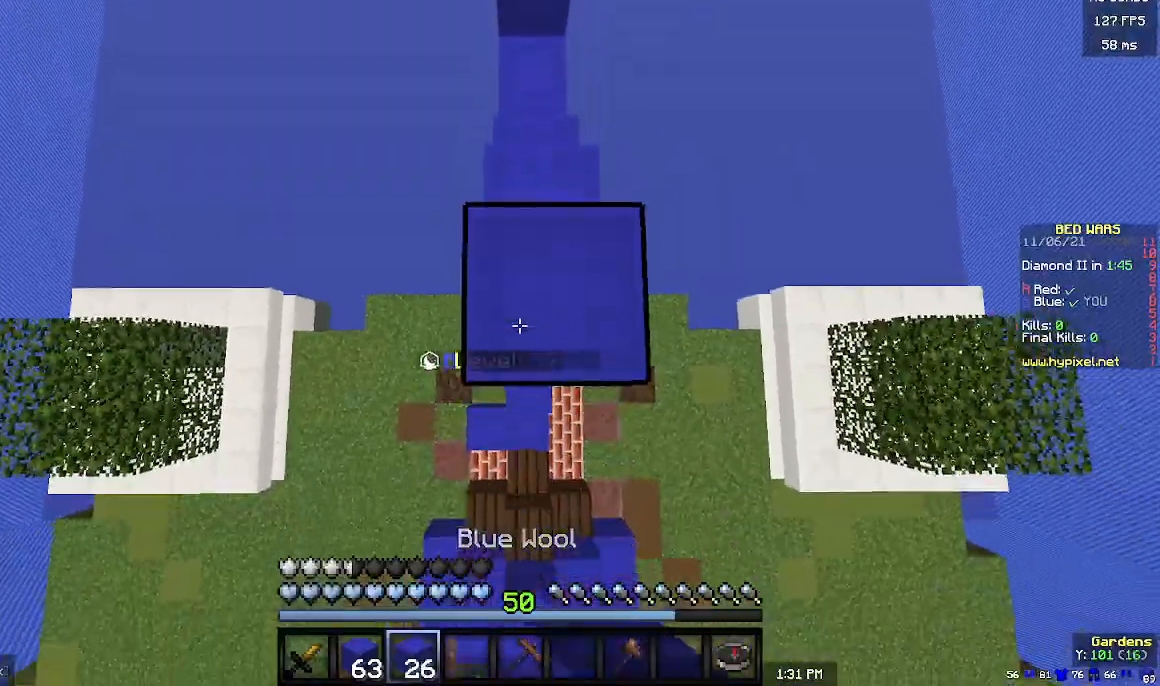
{"keys": [], "mouse": ["right"], "events": [[100, "s", "down"], [267, "mouse_right", "up"], [300, "s", "up"], [333, "mouse_right", "down"]]}
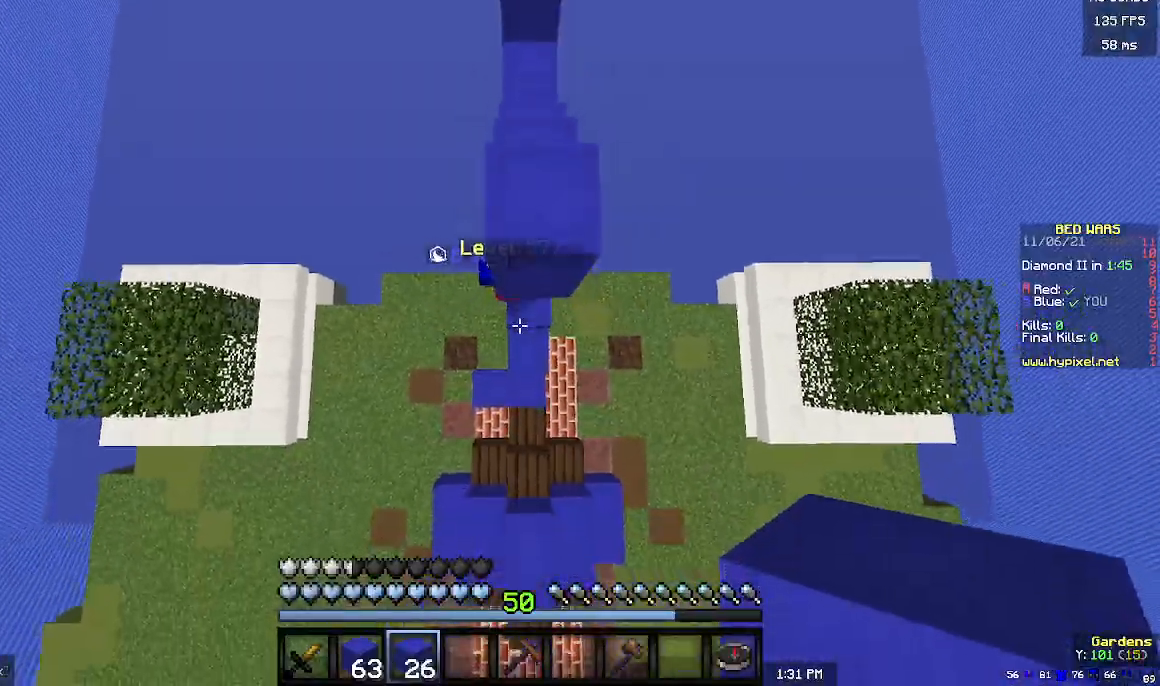
{"keys": [], "mouse": ["right"], "events": []}
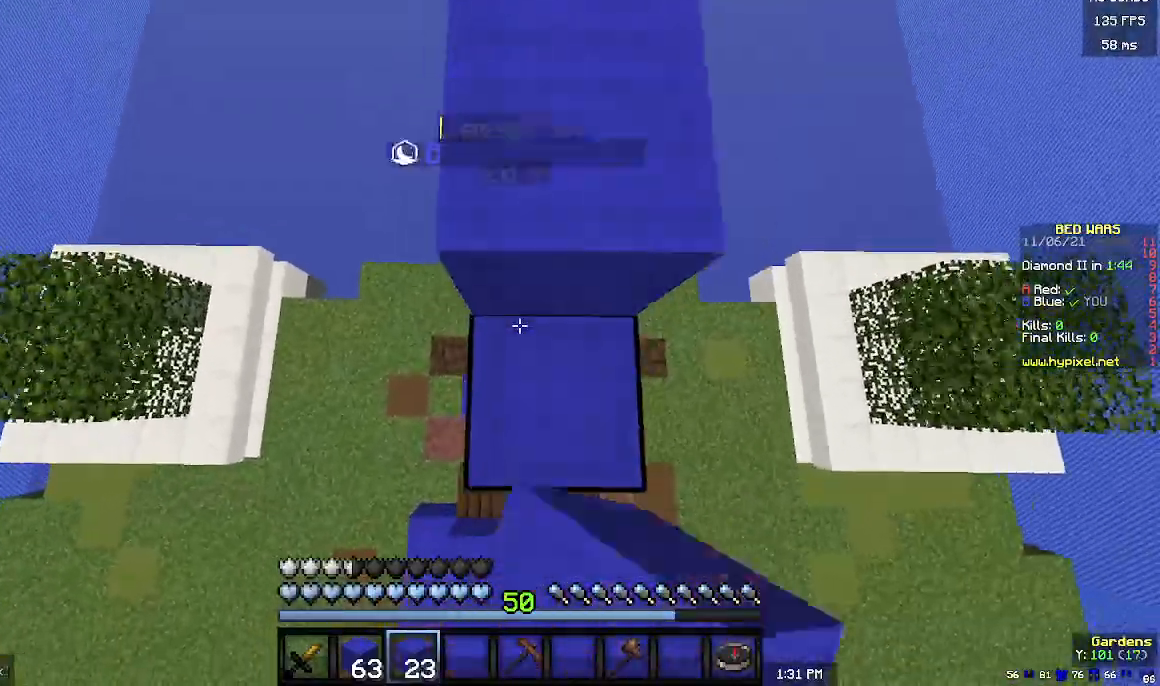
{"keys": ["s"], "mouse": ["right"], "events": [[300, "s", "down"]]}
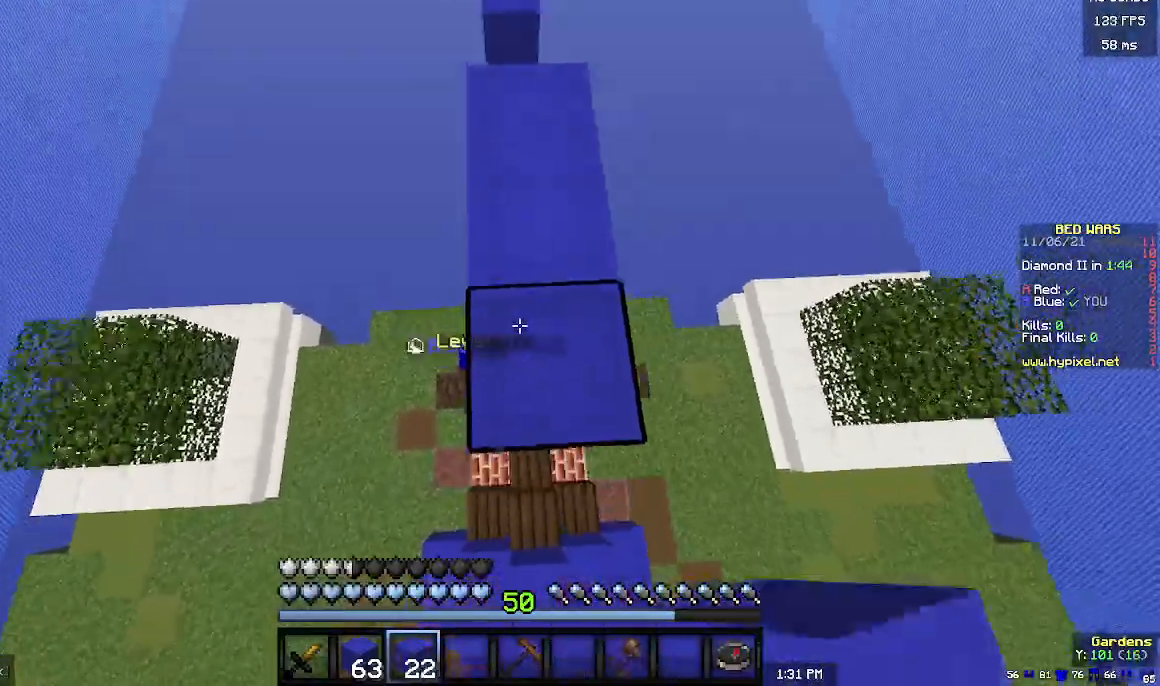
{"keys": [], "mouse": ["right"], "events": [[33, "s", "up"], [267, "s", "down"], [433, "s", "up"]]}
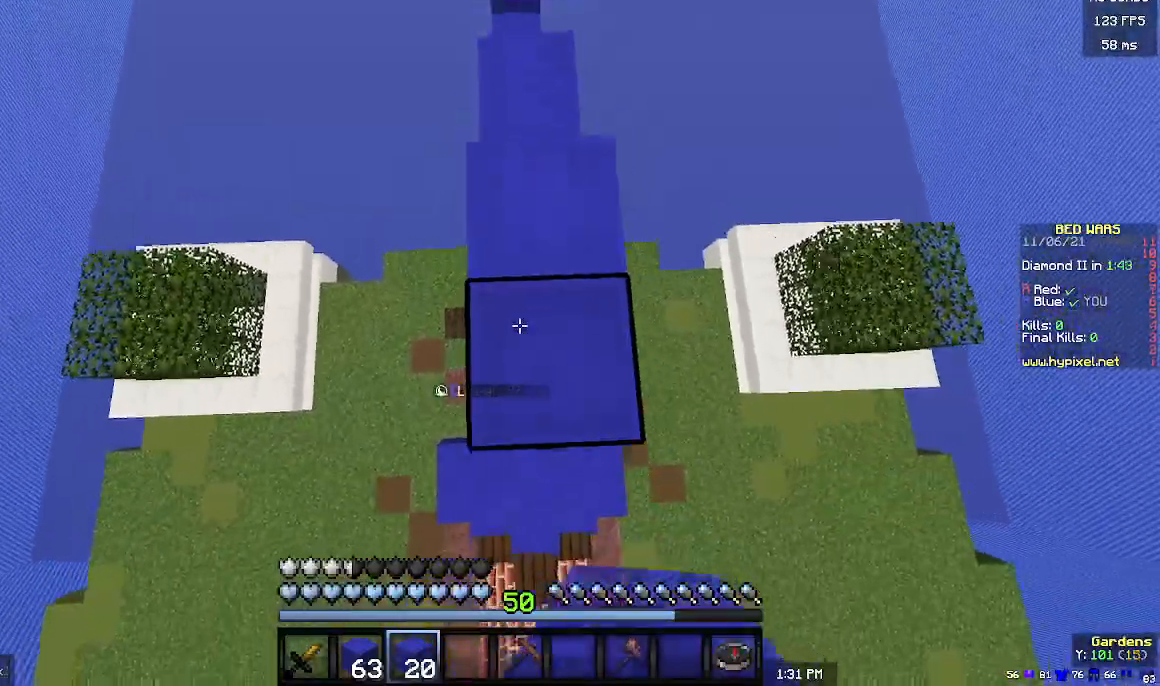
{"keys": [], "mouse": ["right"], "events": [[133, "s", "down"], [500, "s", "up"]]}
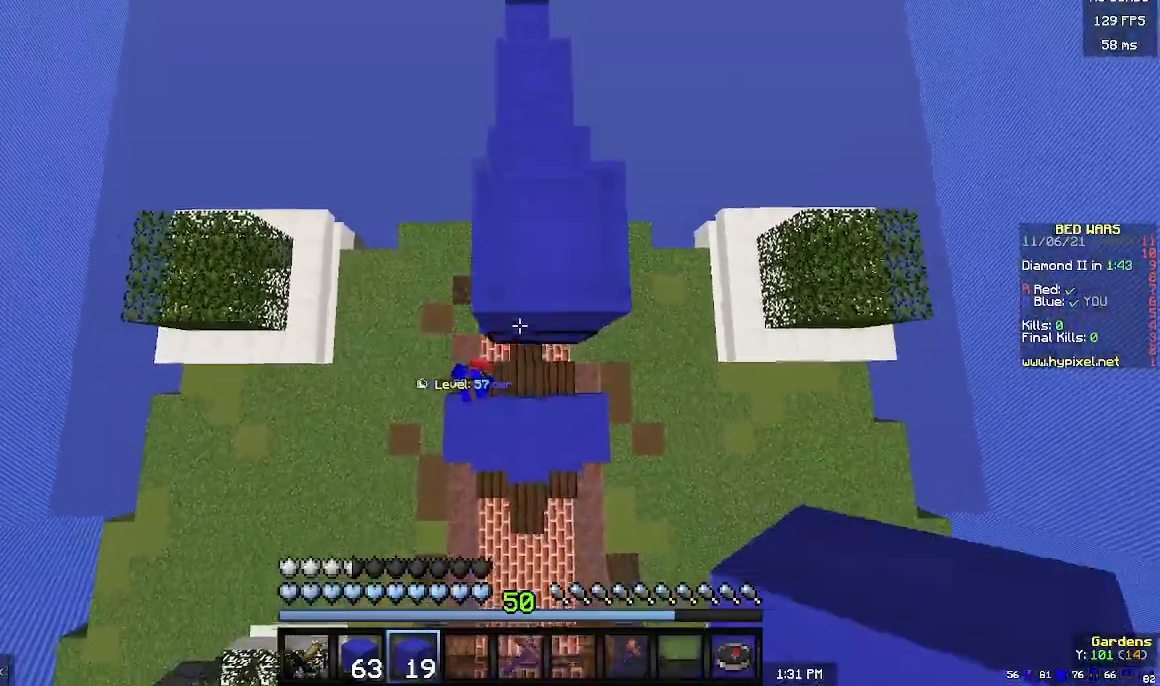
{"keys": [], "mouse": ["right"], "events": []}
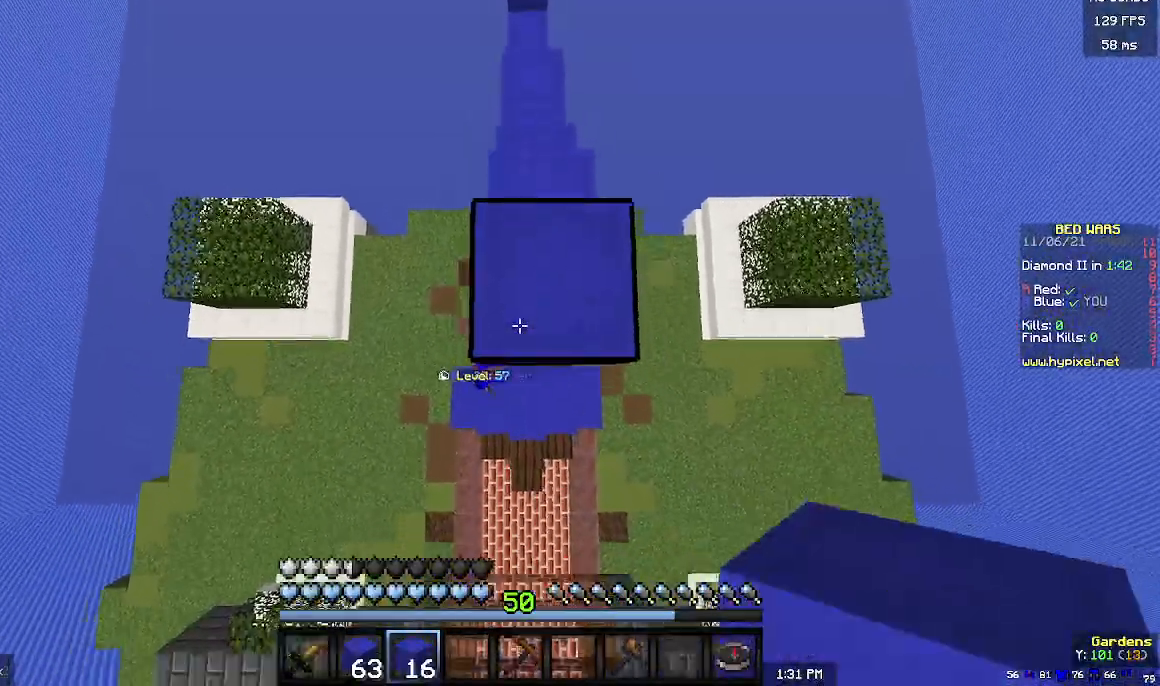
{"keys": [], "mouse": [], "events": [[500, "mouse_right", "up"]]}
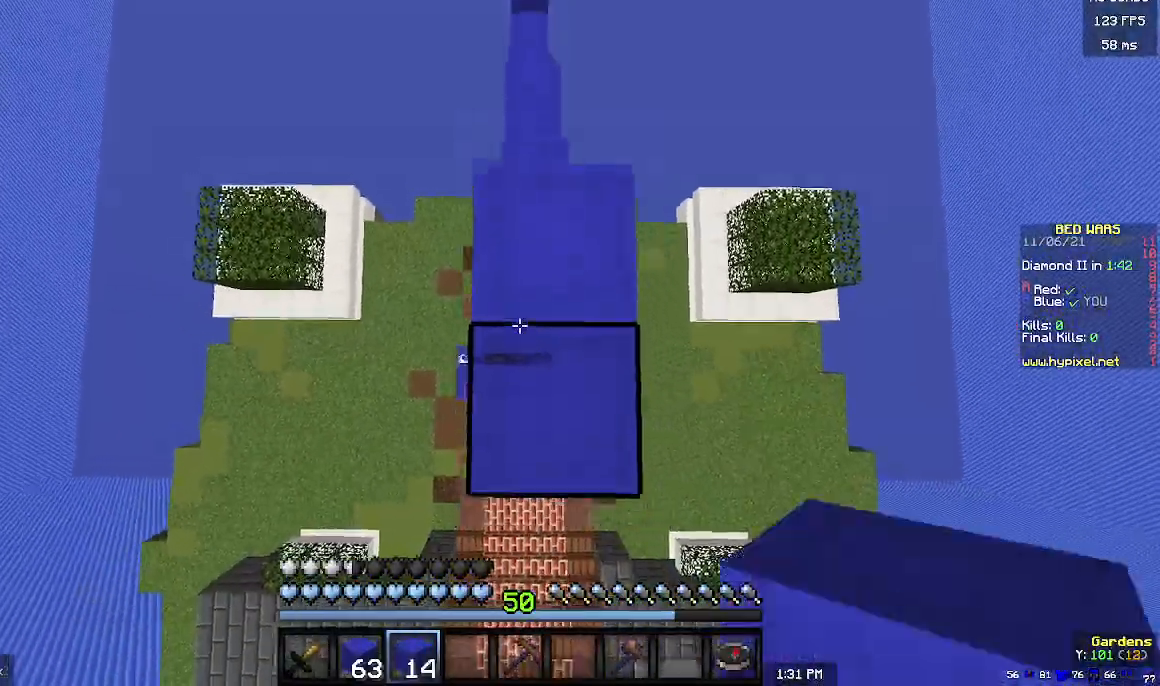
{"keys": [], "mouse": [], "events": []}
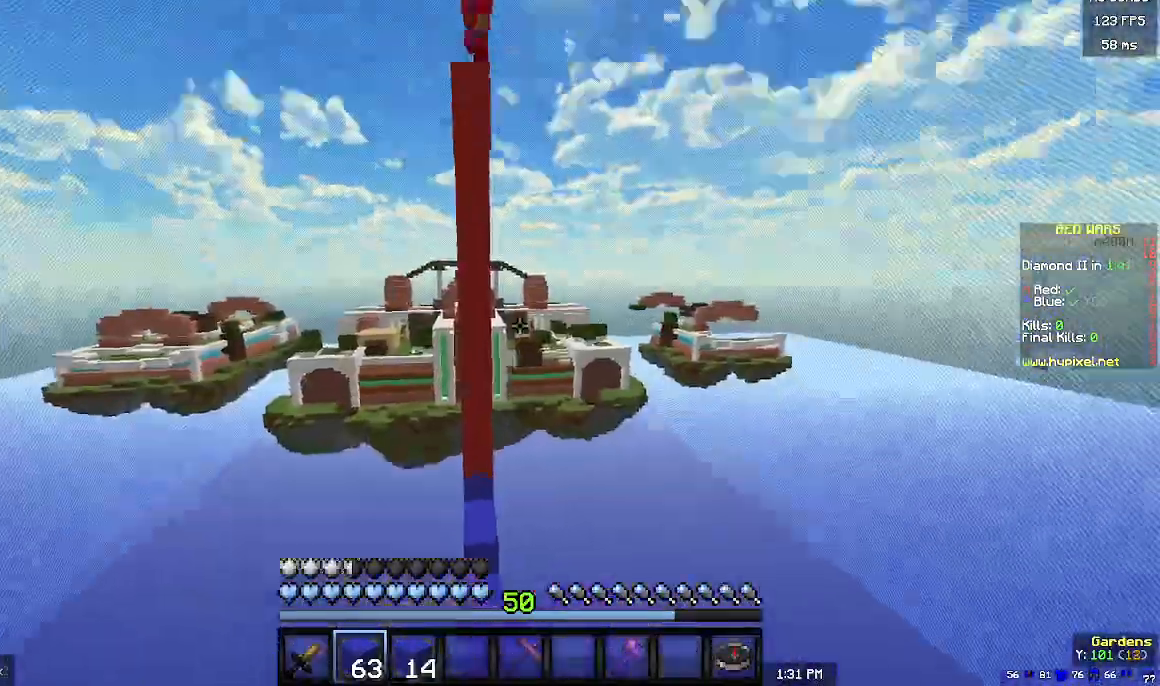
{"keys": [], "mouse": ["right"], "events": [[467, "mouse_right", "down"]]}
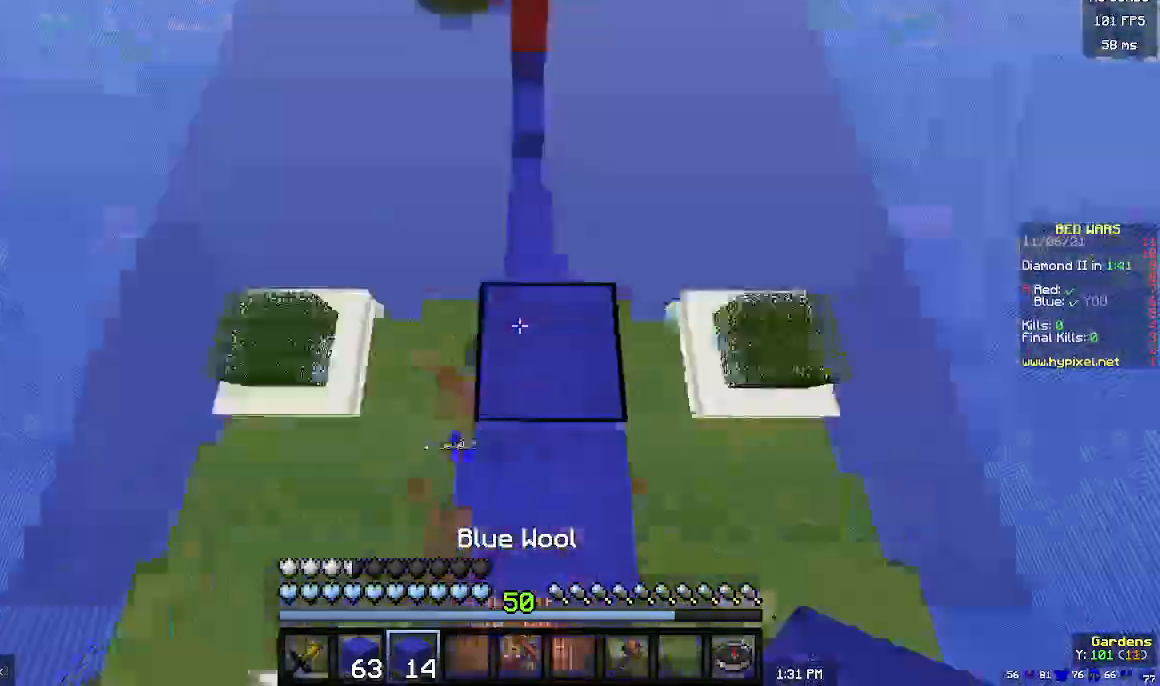
{"keys": [], "mouse": ["right"], "events": [[100, "mouse_right", "up"], [167, "s", "down"], [267, "mouse_right", "down"], [267, "s", "up"]]}
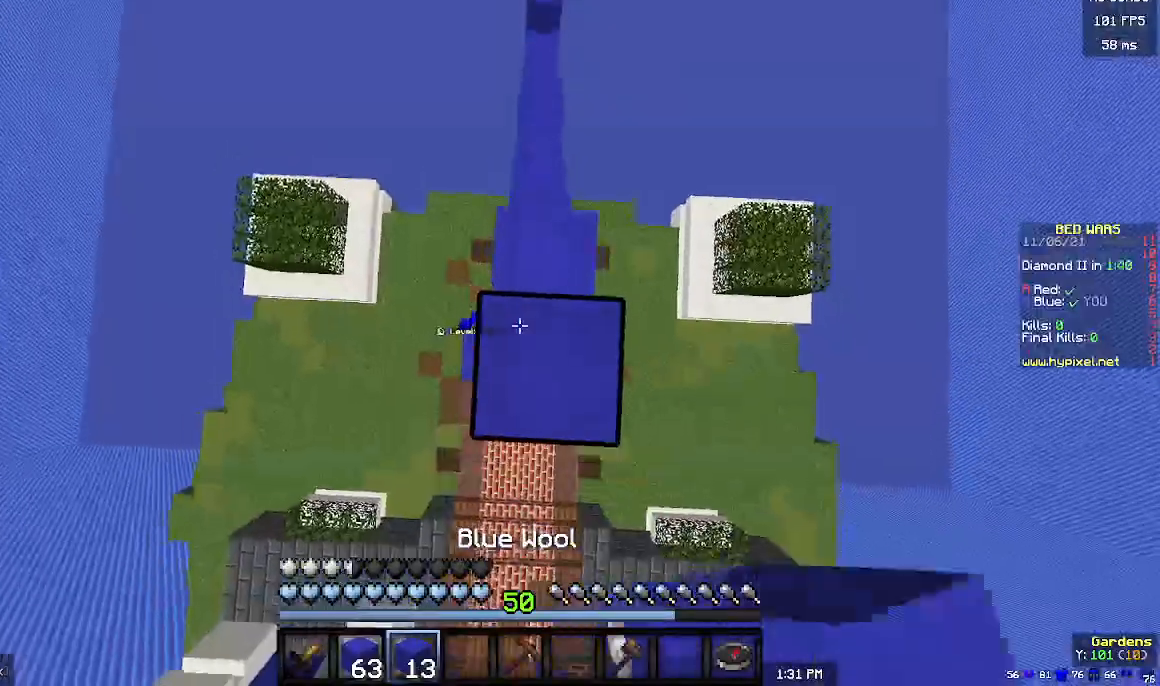
{"keys": [], "mouse": ["right"], "events": [[233, "s", "down"], [300, "s", "up"]]}